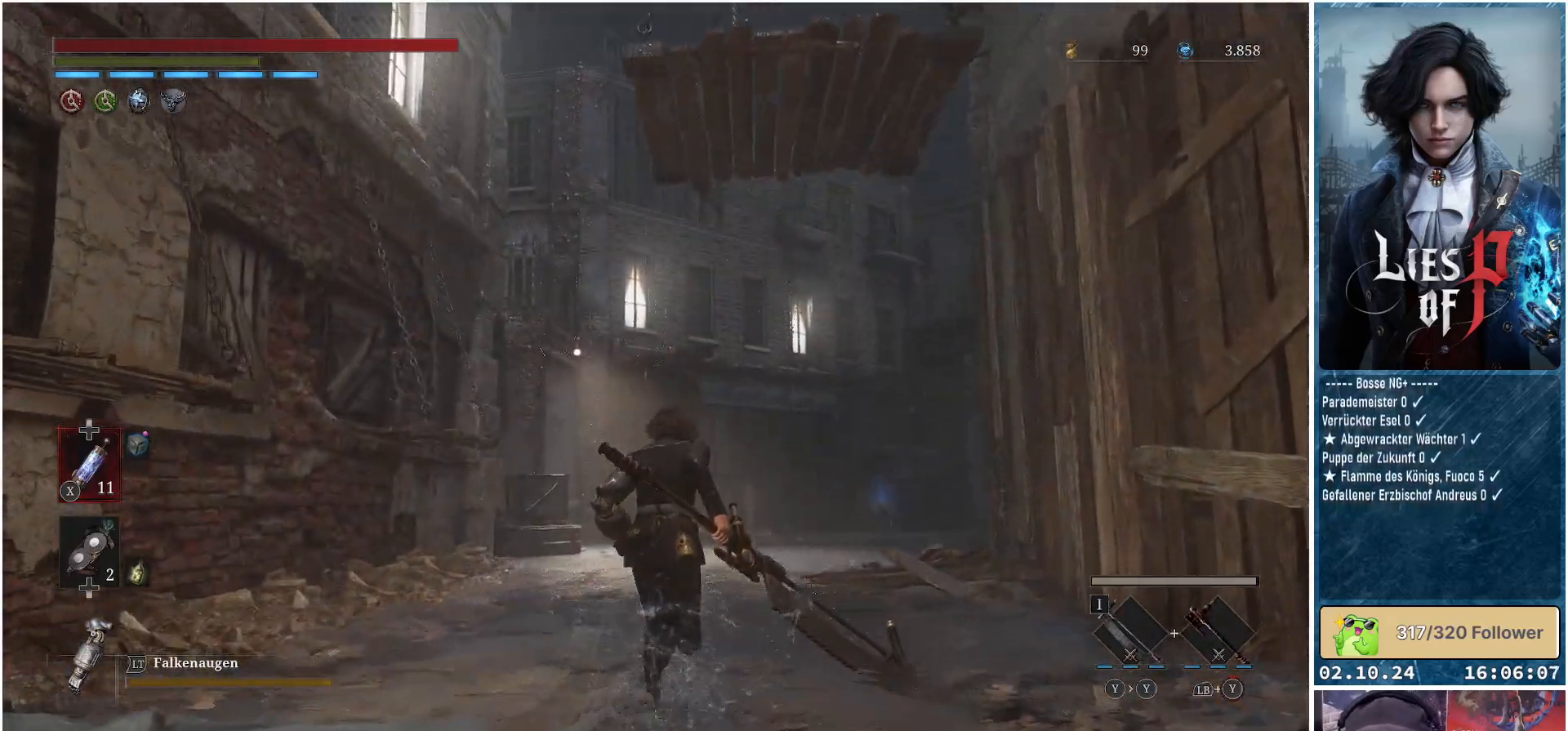
Gameplay with a controller (Xbox layout); each line is a JSON object with the inputs held at the frame after it. "events" lists button and stick changes between this image and that frame as [ms after this image, input, new state], when the widget could be followed in between.
{"buttons": [], "left_stick": "up", "right_stick": "center", "events": [[200, "right_stick", "center"]]}
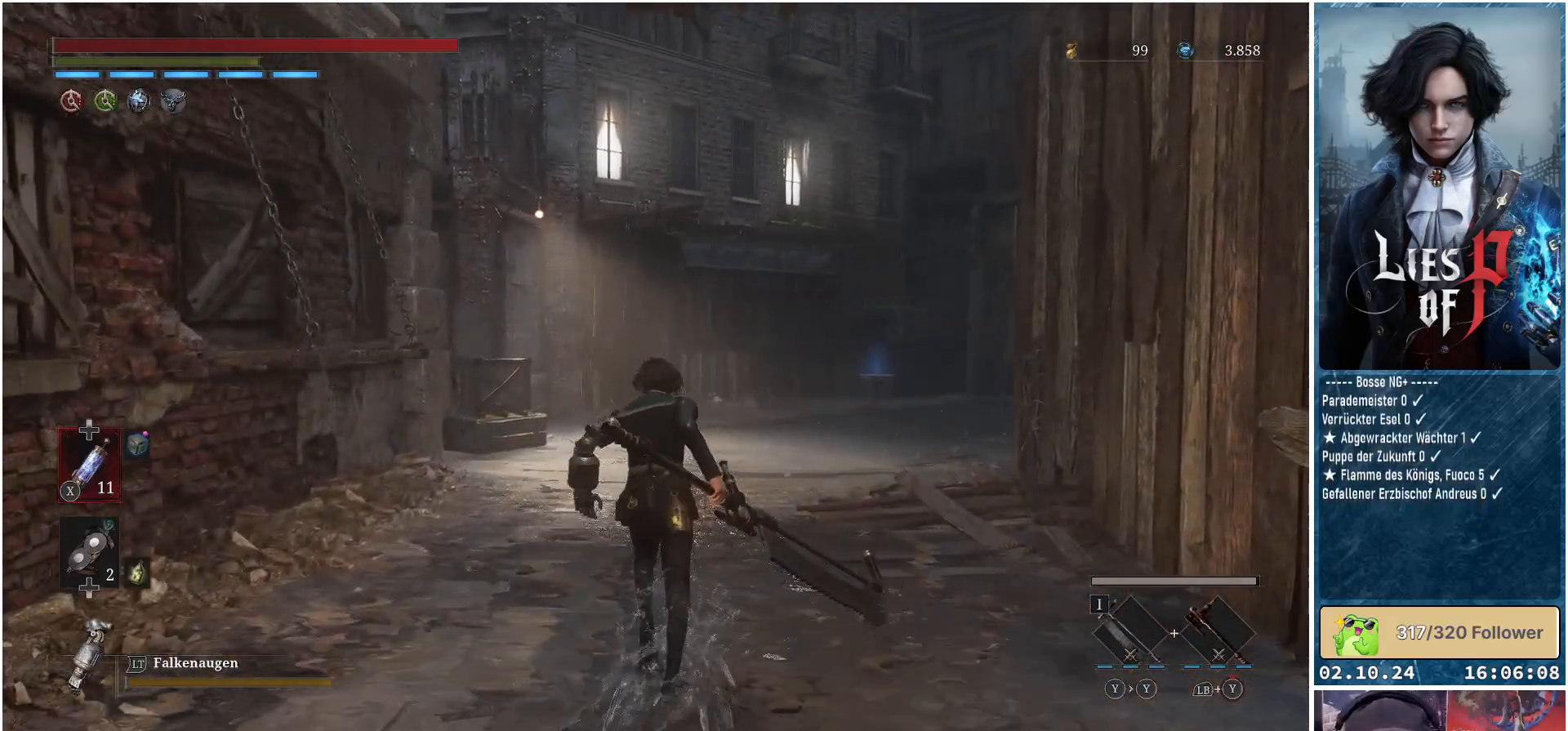
{"buttons": [], "left_stick": "up", "right_stick": "center", "events": []}
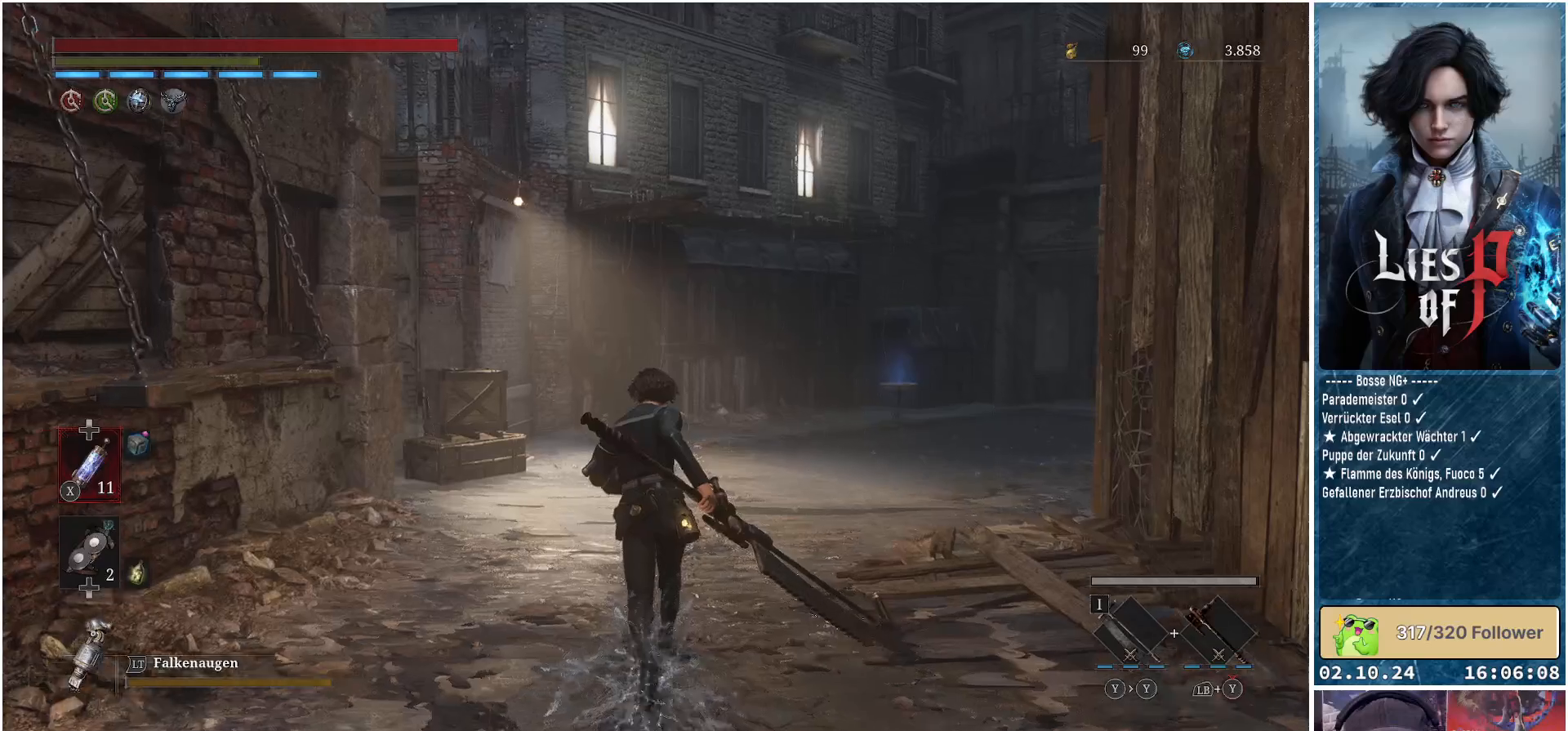
{"buttons": [], "left_stick": "up", "right_stick": "left", "events": [[283, "right_stick", "down-left"], [400, "right_stick", "left"]]}
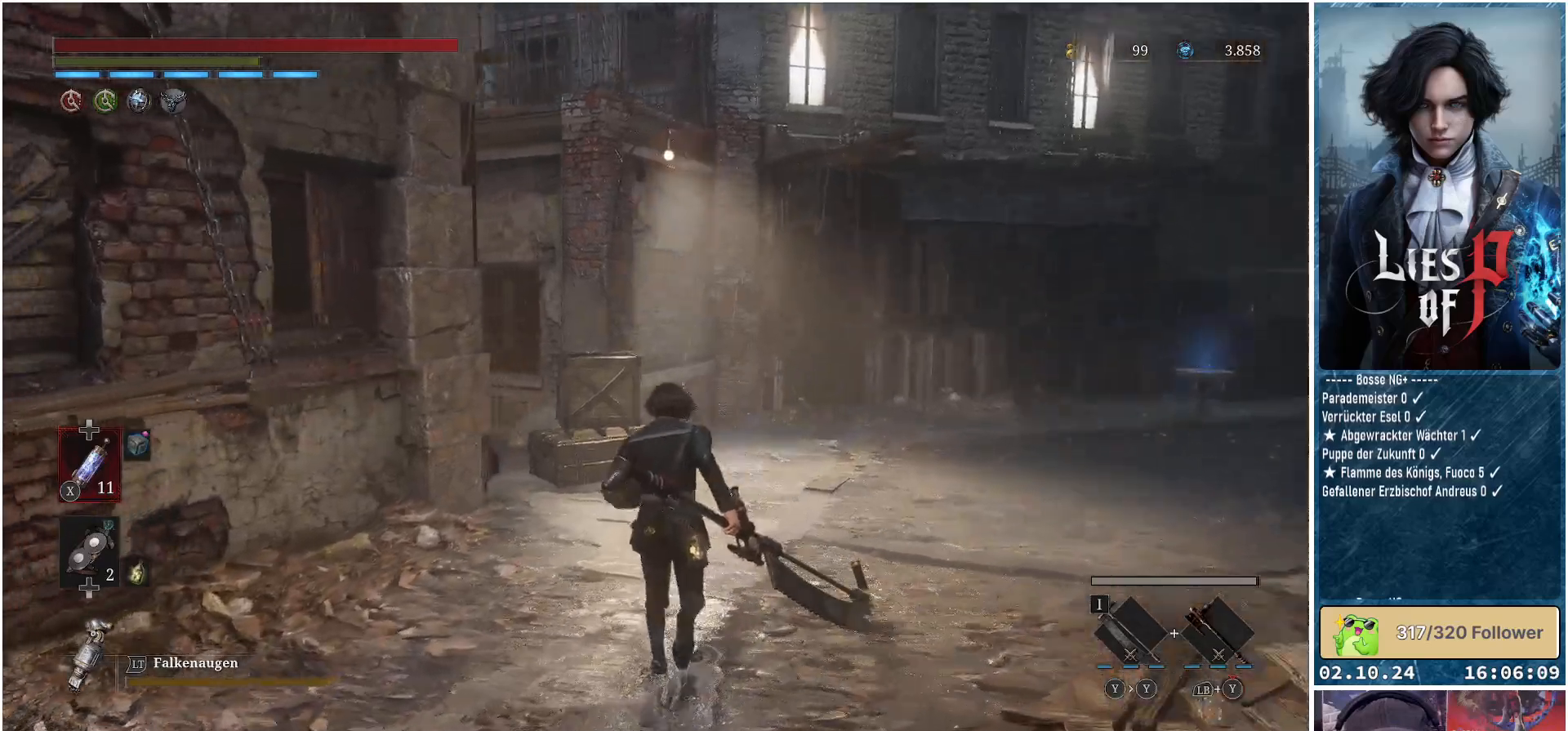
{"buttons": [], "left_stick": "up", "right_stick": "center", "events": [[233, "right_stick", "center"]]}
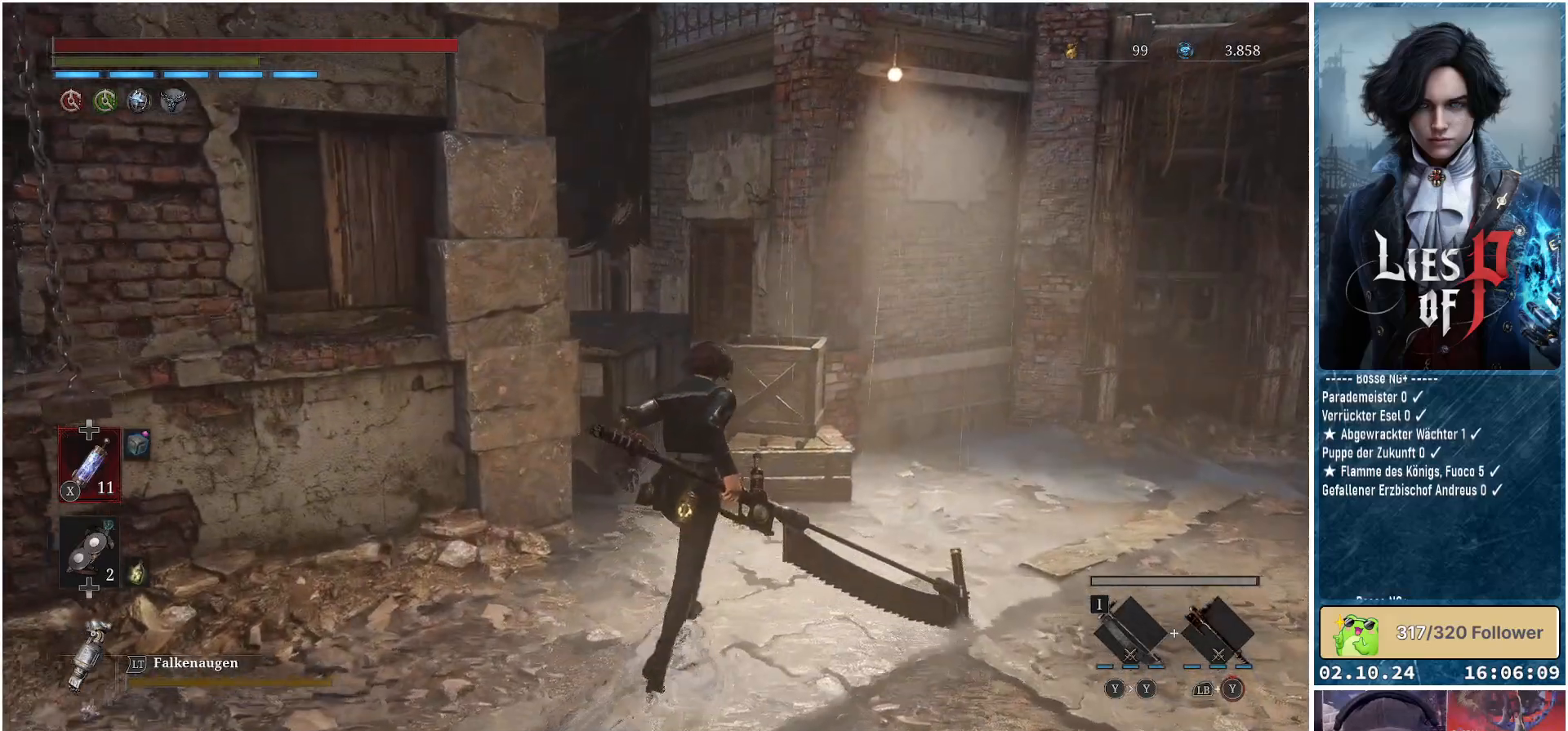
{"buttons": [], "left_stick": "up-right", "right_stick": "center", "events": [[83, "B", "down"], [167, "B", "up"], [367, "left_stick", "up-right"]]}
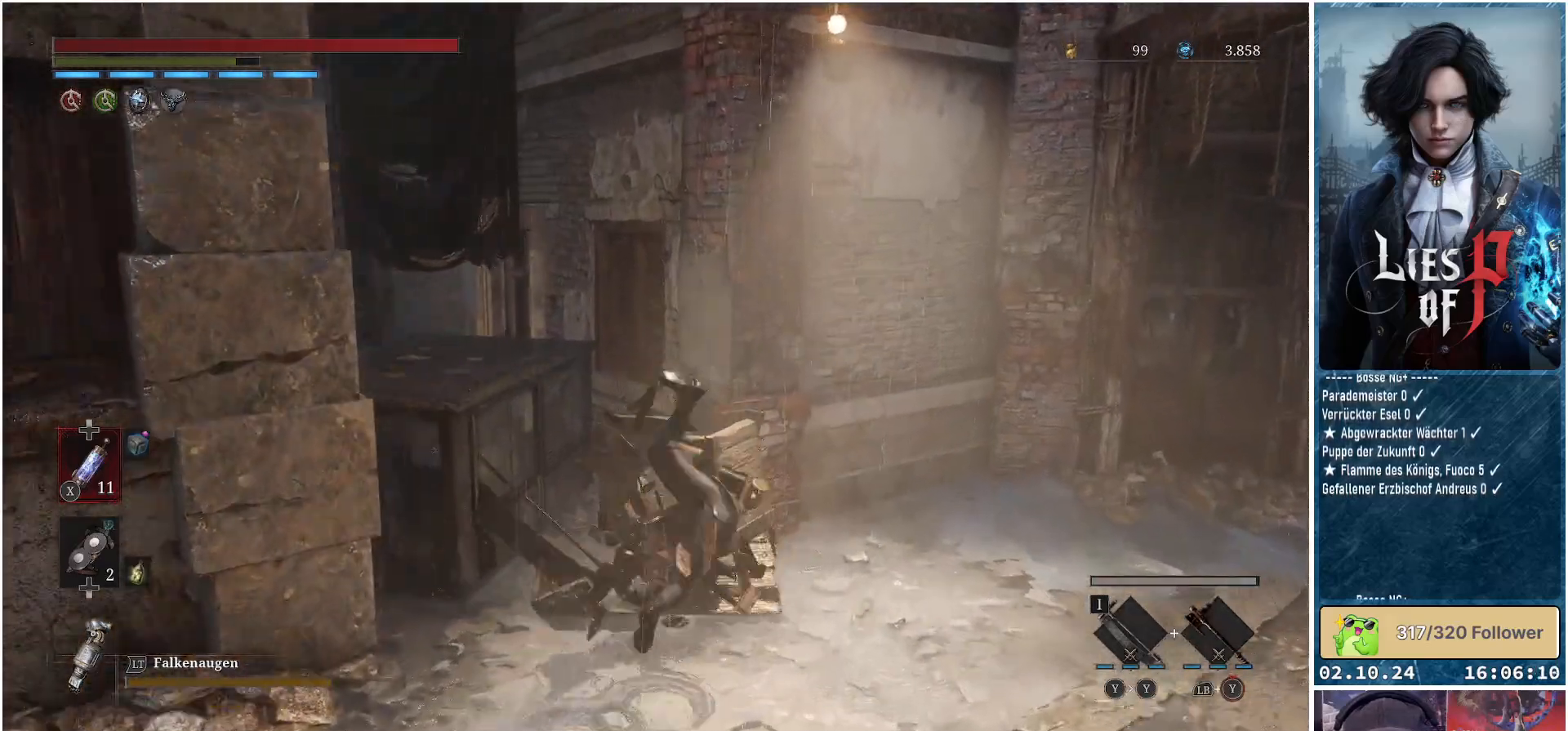
{"buttons": [], "left_stick": "right", "right_stick": "right", "events": [[33, "left_stick", "right"], [467, "right_stick", "right"]]}
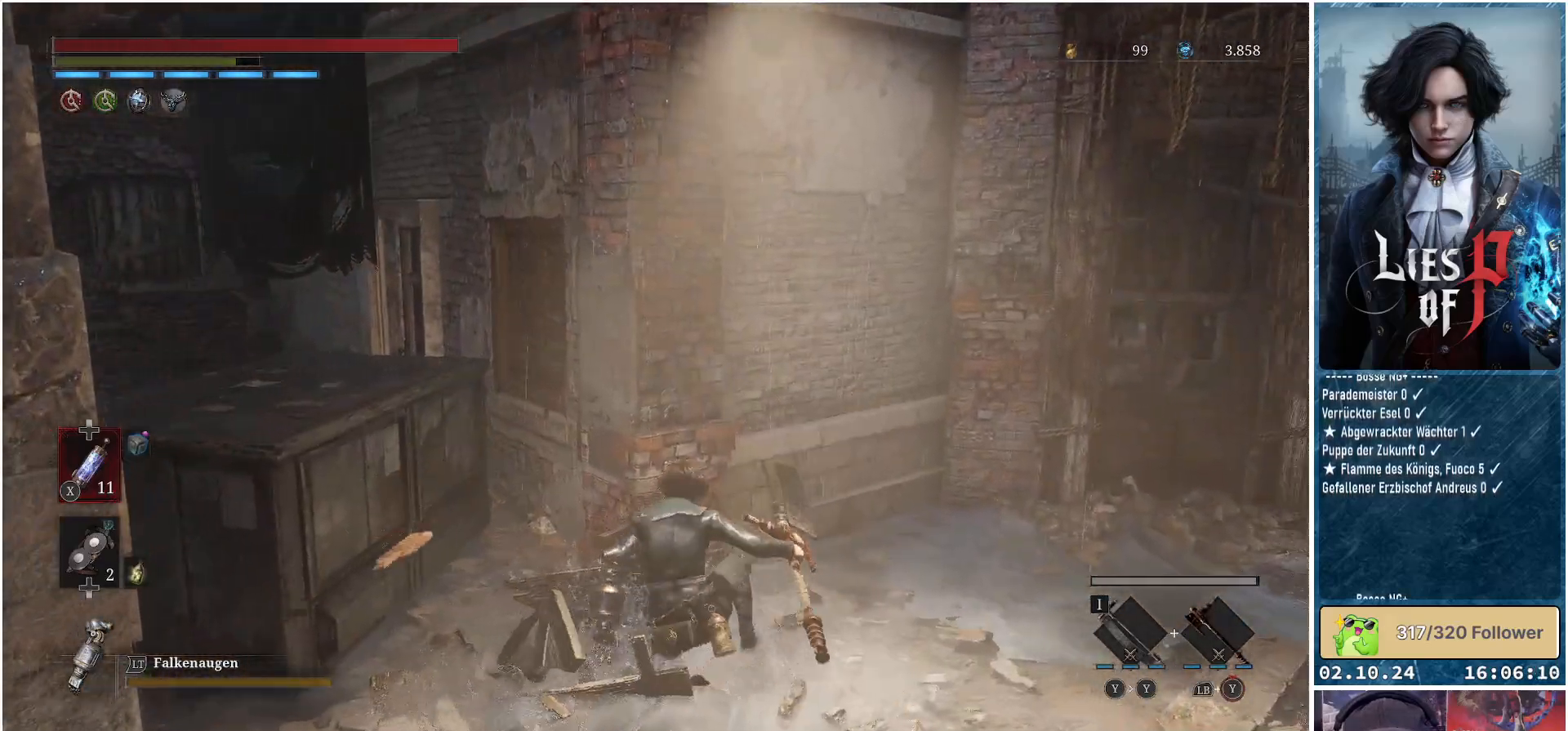
{"buttons": [], "left_stick": "up-right", "right_stick": "up-right", "events": [[283, "right_stick", "center"], [417, "left_stick", "up-right"], [483, "right_stick", "up-right"]]}
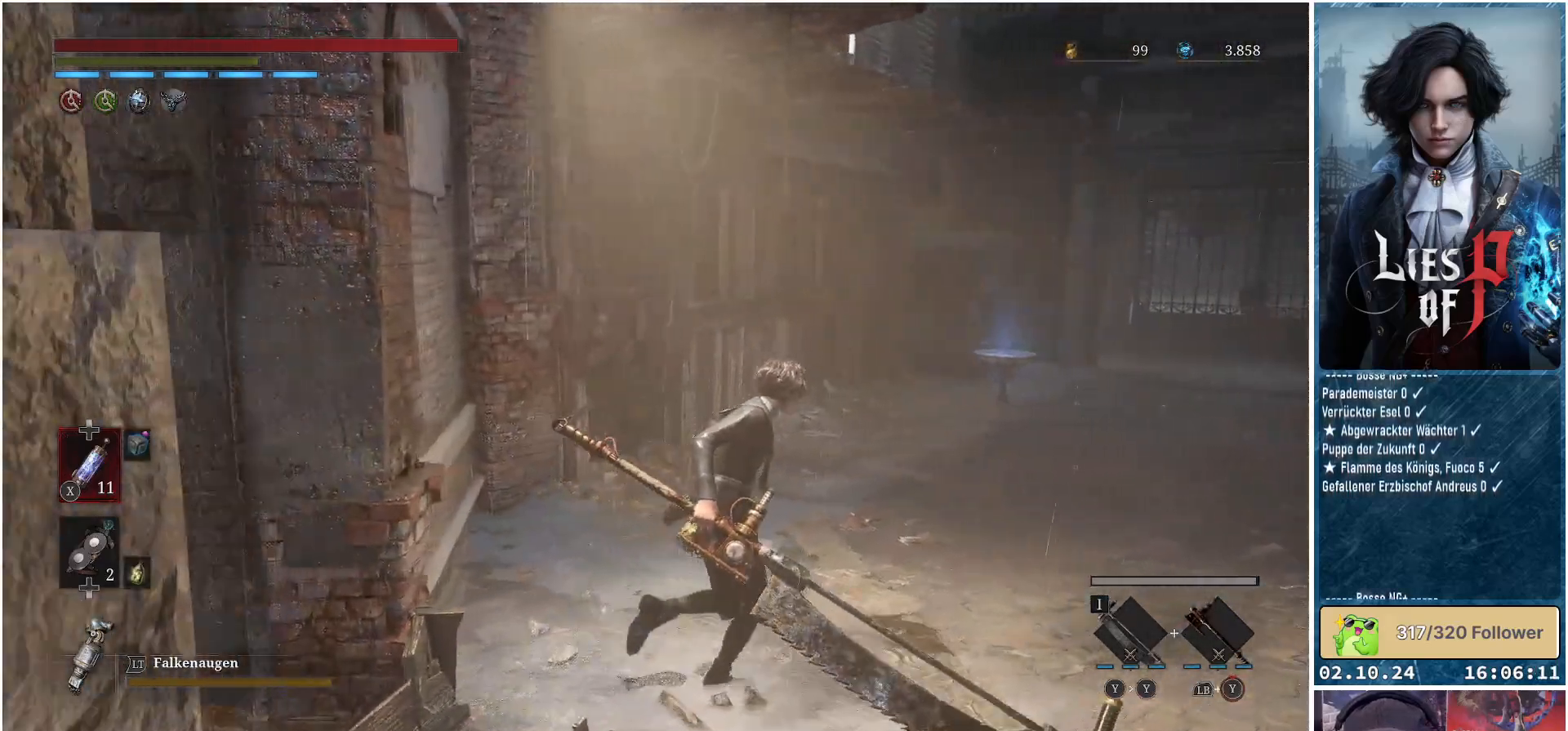
{"buttons": [], "left_stick": "up-right", "right_stick": "center", "events": [[217, "right_stick", "right"], [500, "right_stick", "center"]]}
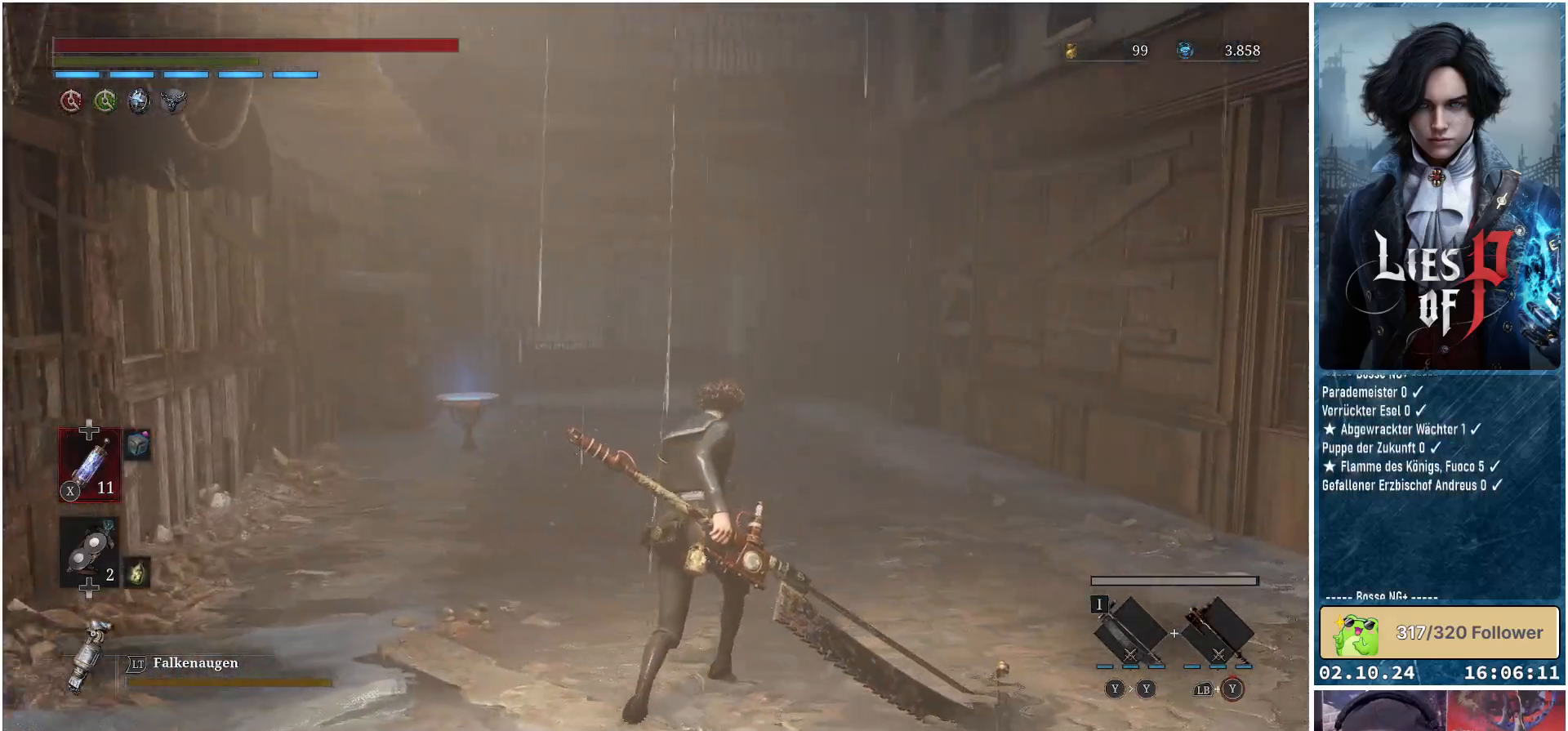
{"buttons": [], "left_stick": "up", "right_stick": "center", "events": [[150, "left_stick", "up"]]}
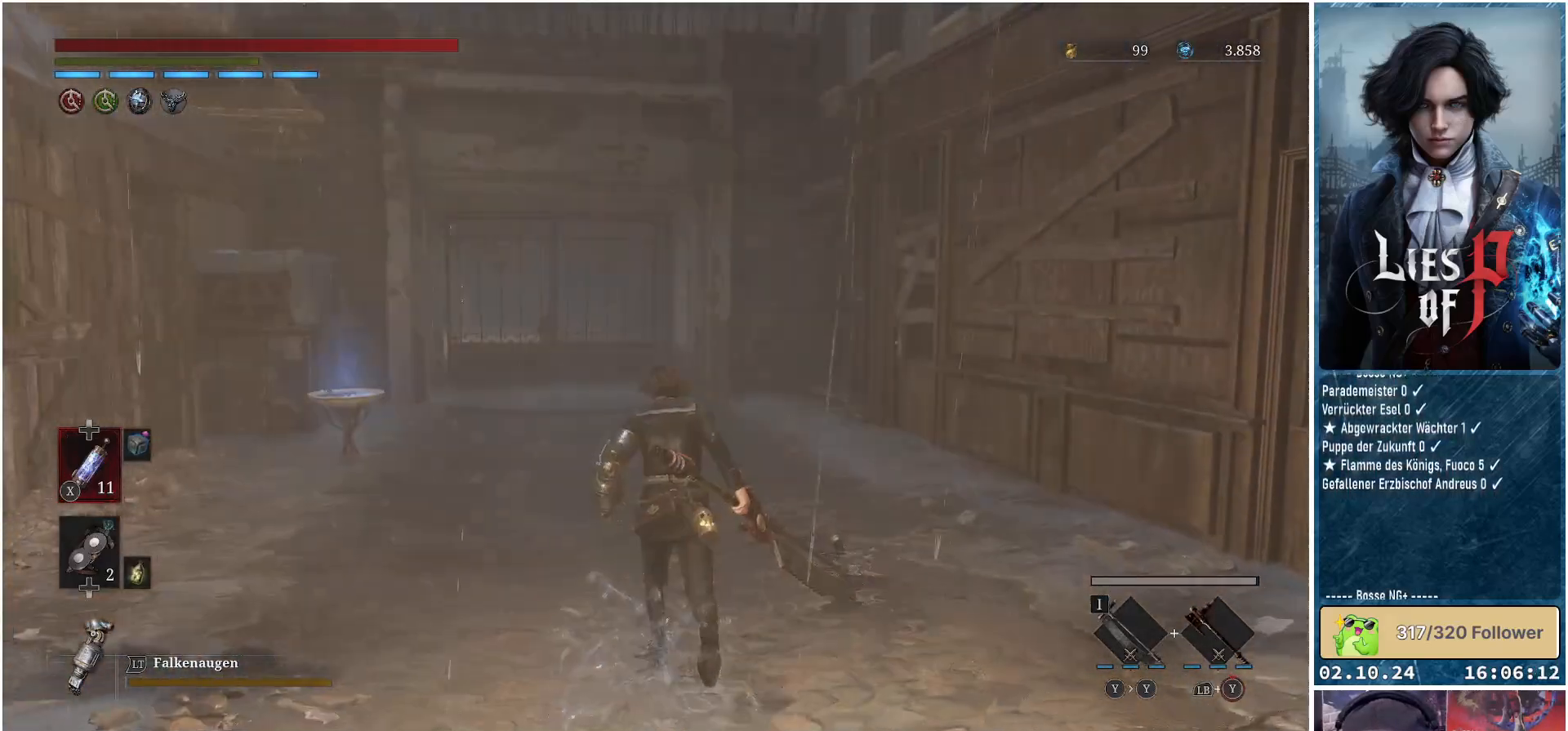
{"buttons": [], "left_stick": "up", "right_stick": "center", "events": []}
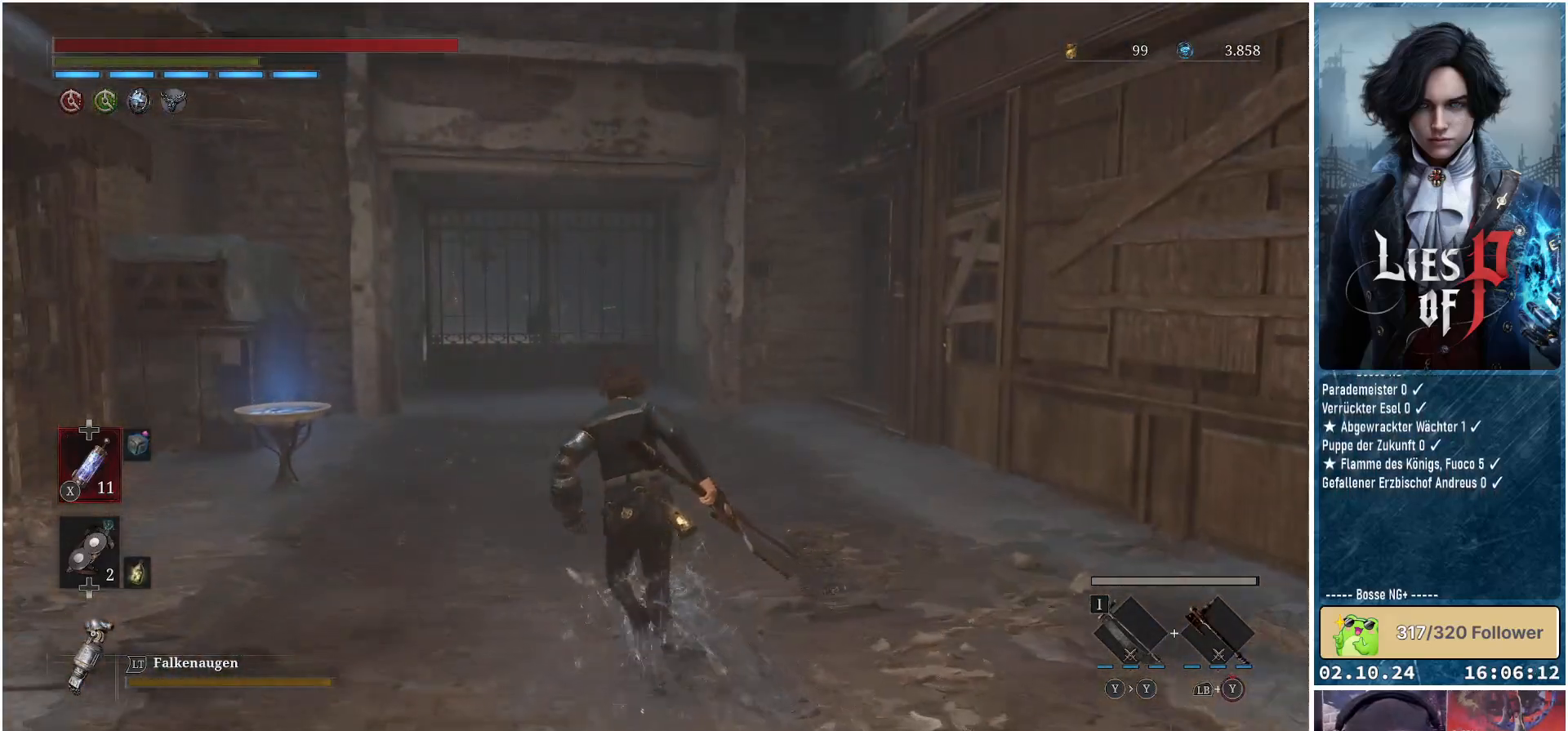
{"buttons": [], "left_stick": "up", "right_stick": "down-left", "events": [[367, "right_stick", "down-left"]]}
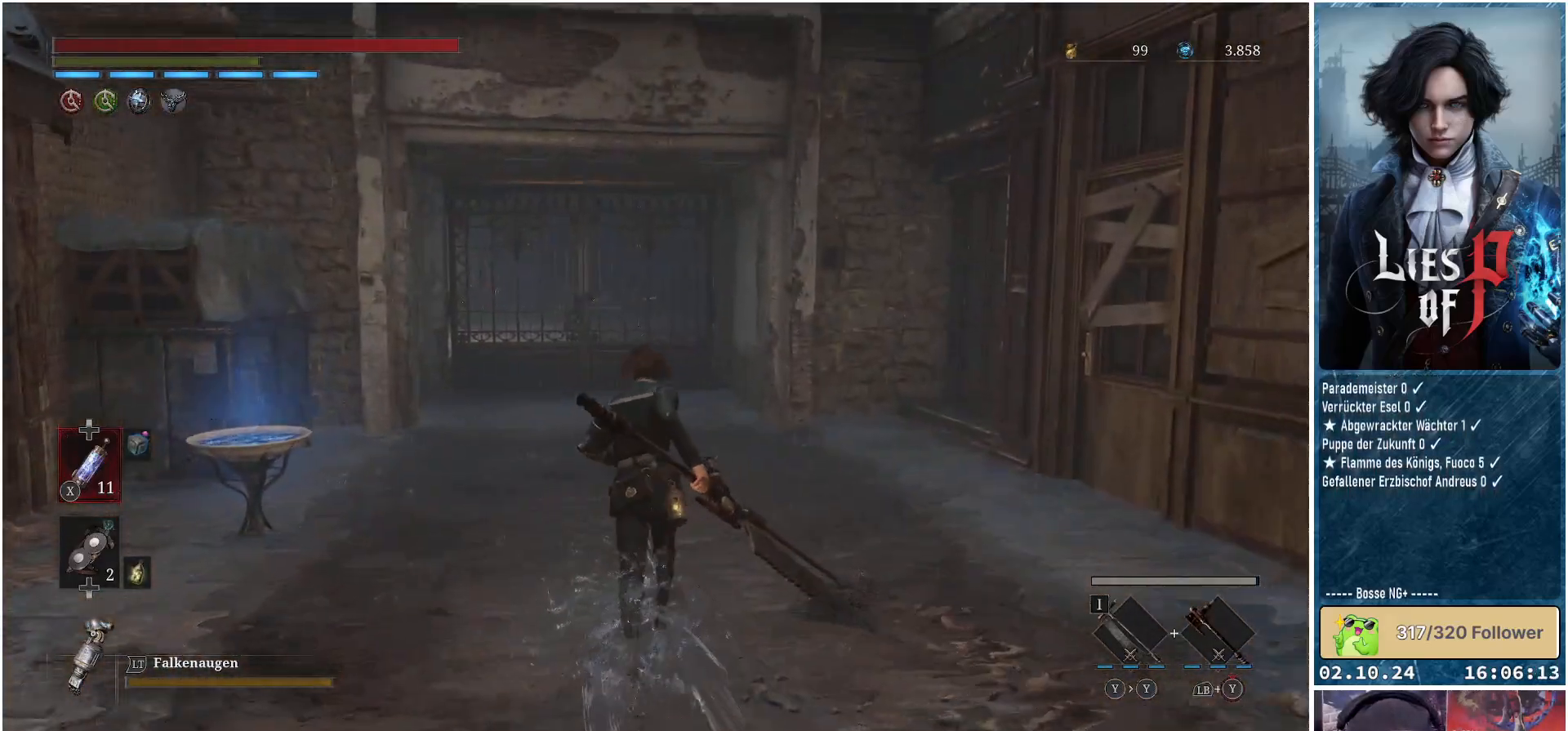
{"buttons": [], "left_stick": "up", "right_stick": "center", "events": [[17, "right_stick", "center"], [350, "right_stick", "down-left"], [467, "right_stick", "center"]]}
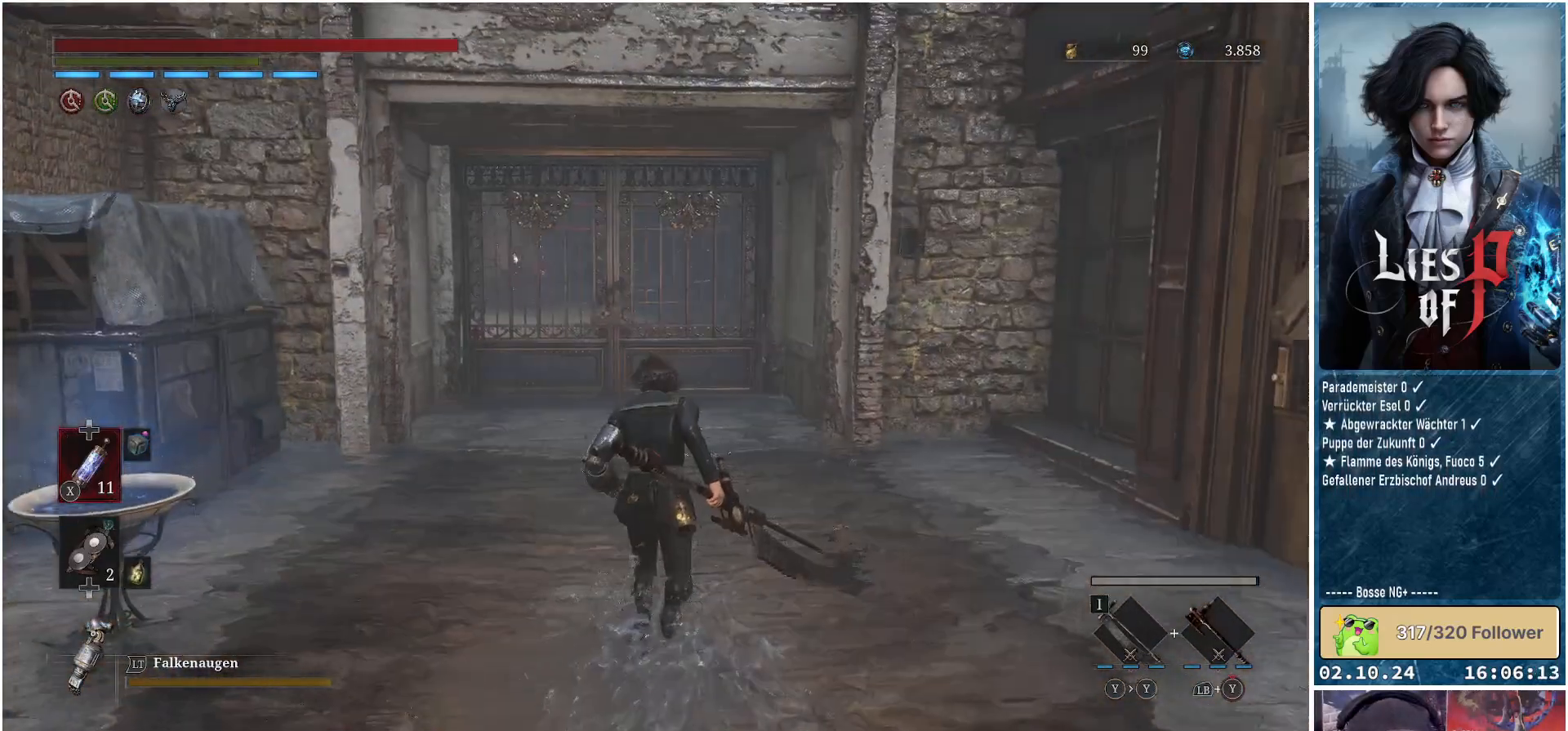
{"buttons": ["START"], "left_stick": "center", "right_stick": "center", "events": [[367, "left_stick", "center"], [400, "START", "down"]]}
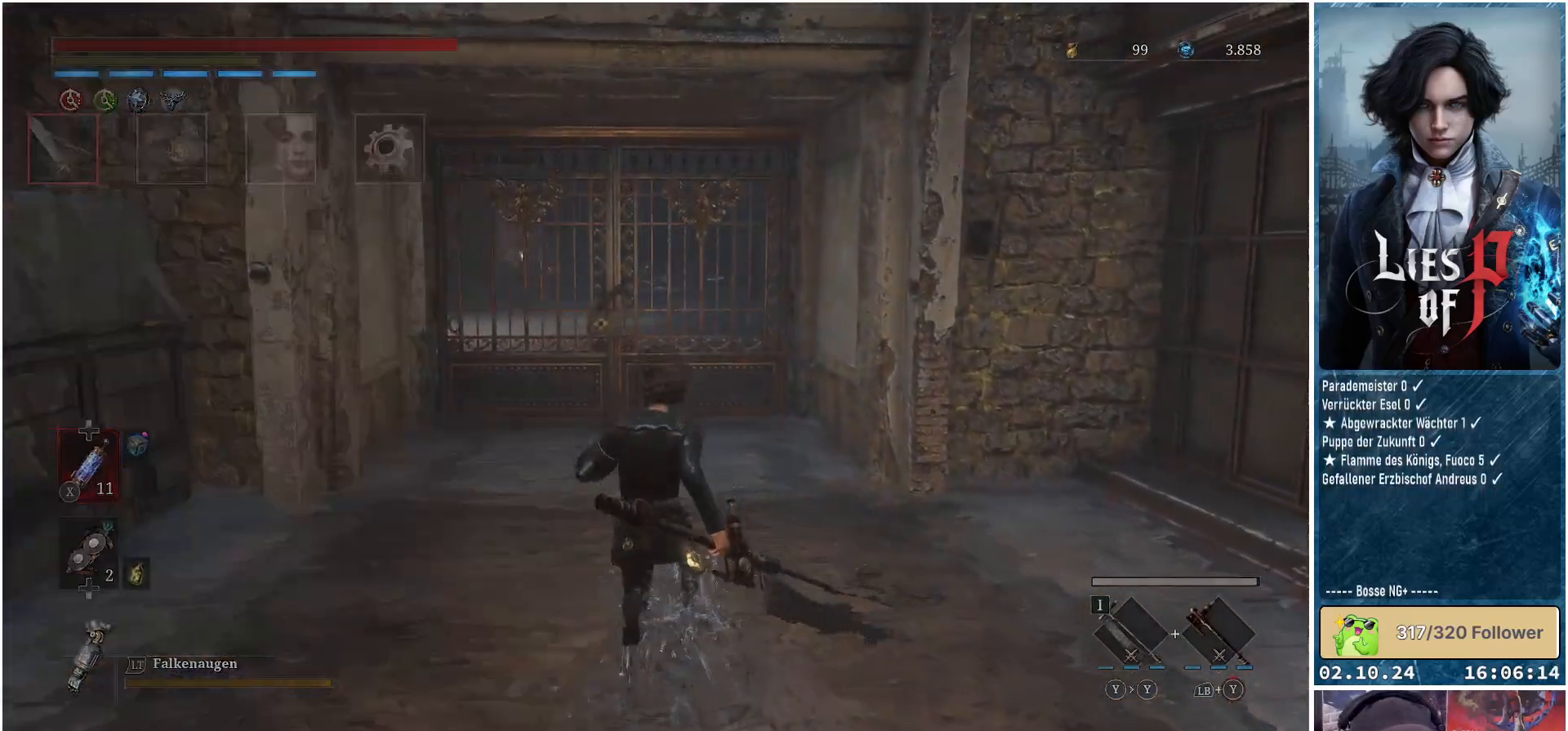
{"buttons": [], "left_stick": "center", "right_stick": "center", "events": [[17, "START", "up"]]}
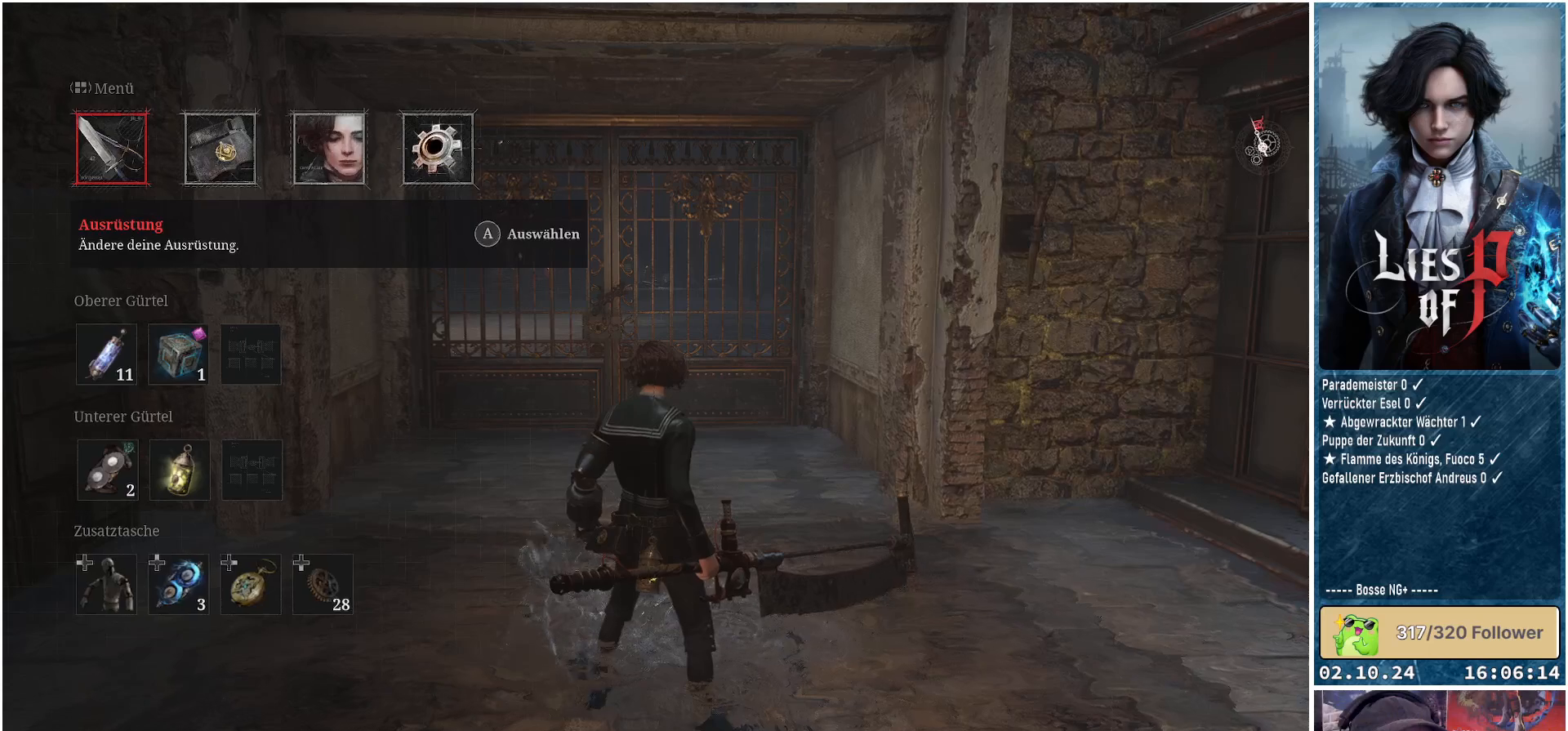
{"buttons": [], "left_stick": "center", "right_stick": "center", "events": [[333, "A", "down"], [433, "A", "up"]]}
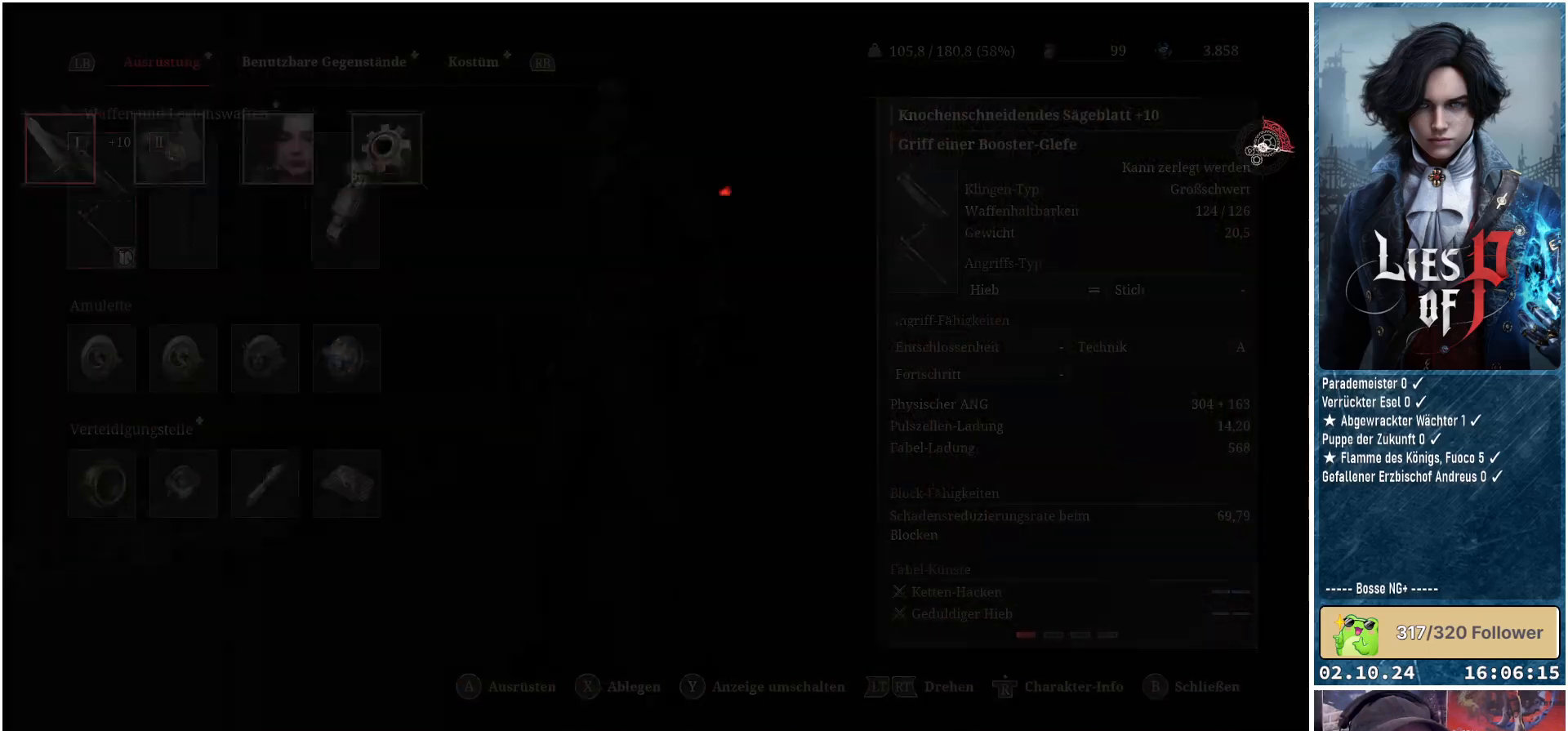
{"buttons": [], "left_stick": "center", "right_stick": "center", "events": [[383, "DPAD_DOWN", "down"], [483, "DPAD_DOWN", "up"]]}
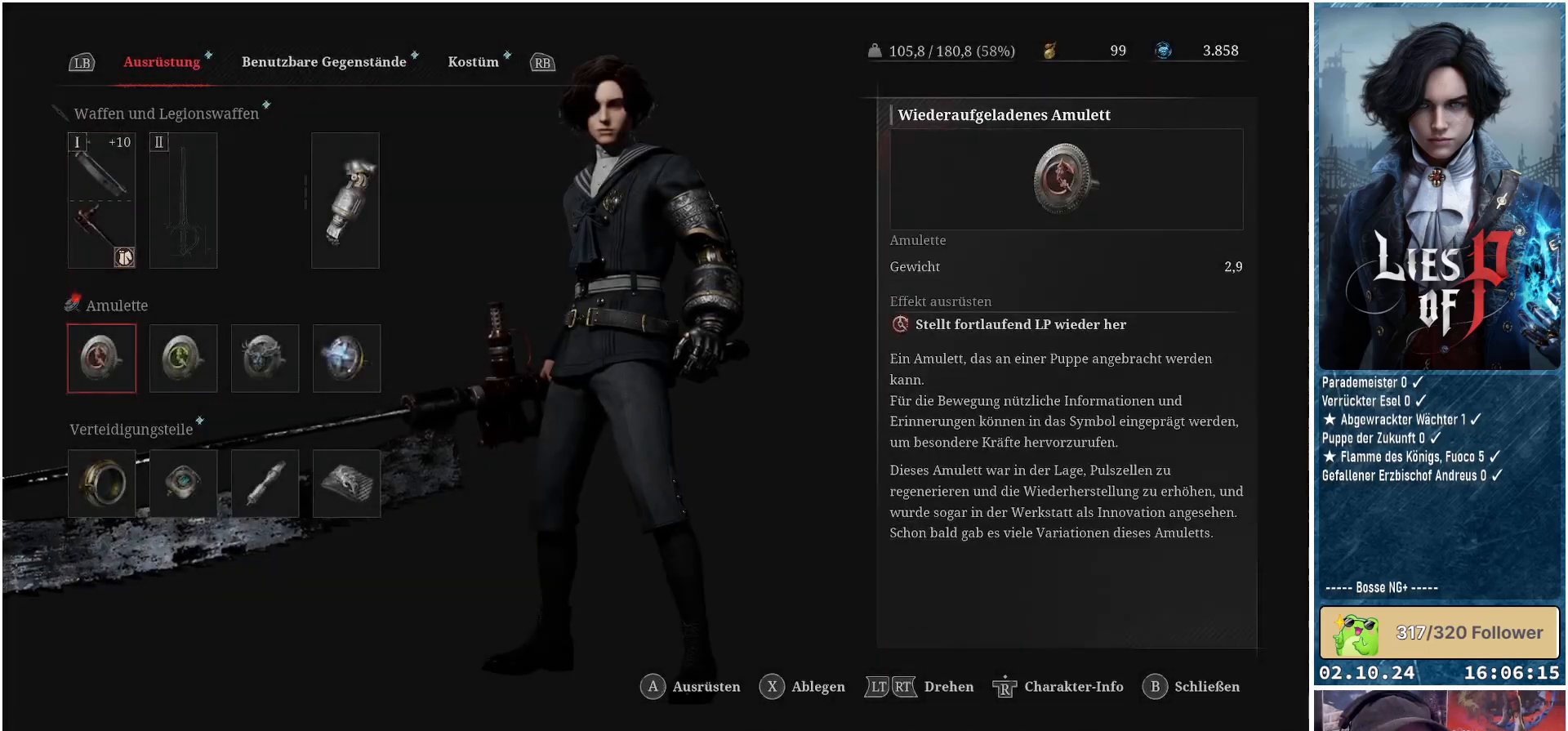
{"buttons": [], "left_stick": "center", "right_stick": "center", "events": [[317, "DPAD_RIGHT", "down"], [433, "DPAD_RIGHT", "up"]]}
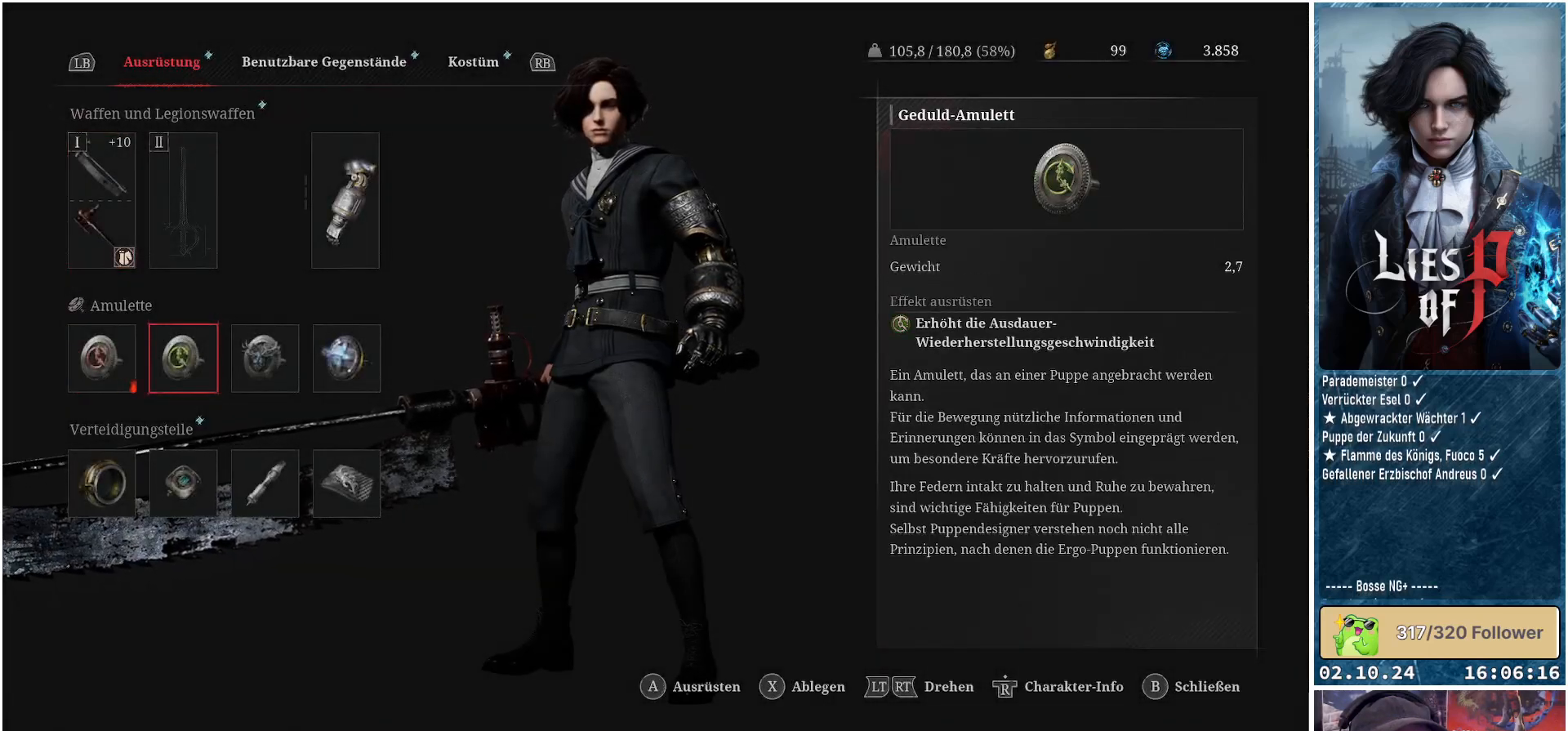
{"buttons": [], "left_stick": "center", "right_stick": "center", "events": [[50, "DPAD_RIGHT", "down"], [167, "DPAD_RIGHT", "up"], [300, "DPAD_RIGHT", "down"], [350, "DPAD_RIGHT", "up"]]}
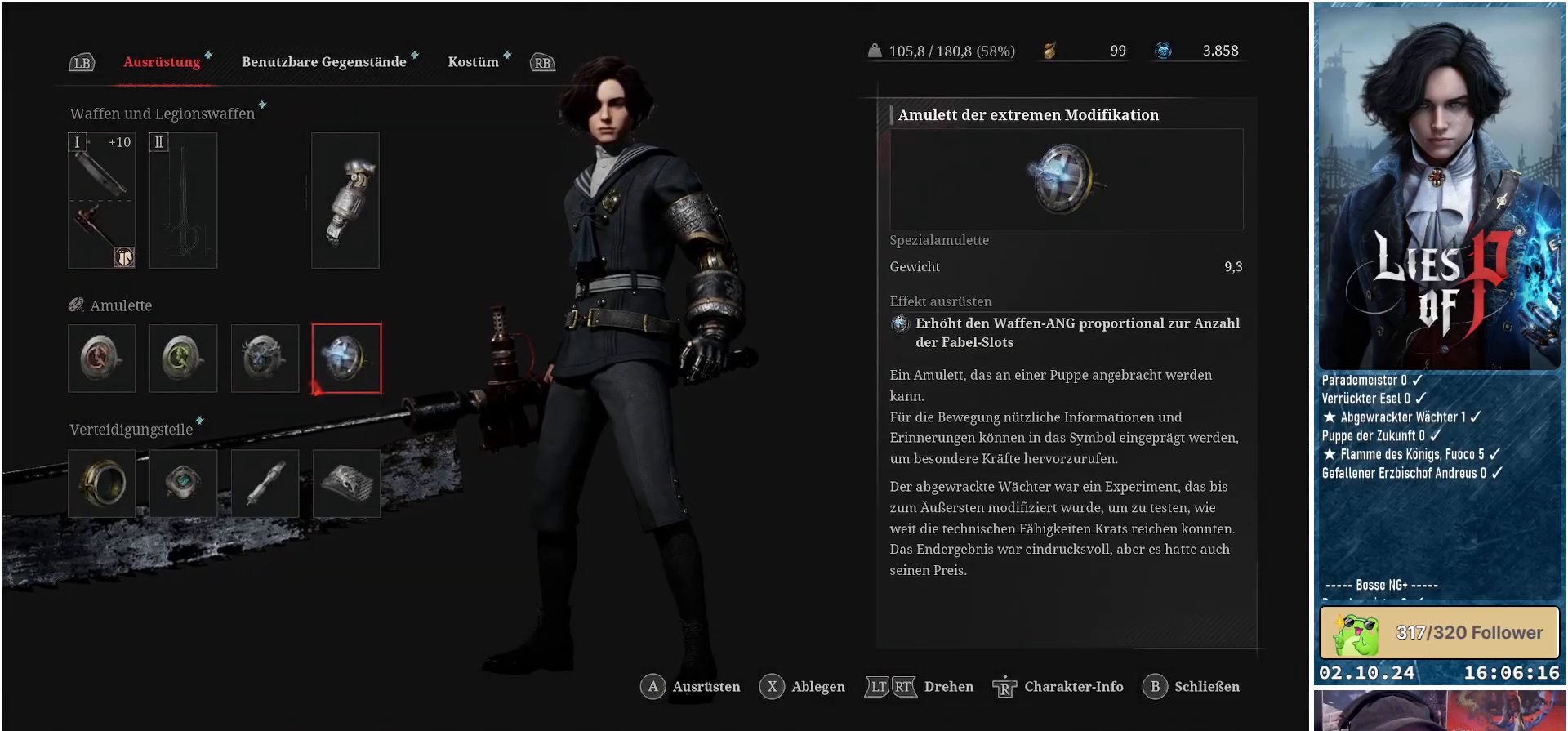
{"buttons": [], "left_stick": "center", "right_stick": "center", "events": [[50, "A", "down"], [167, "A", "up"]]}
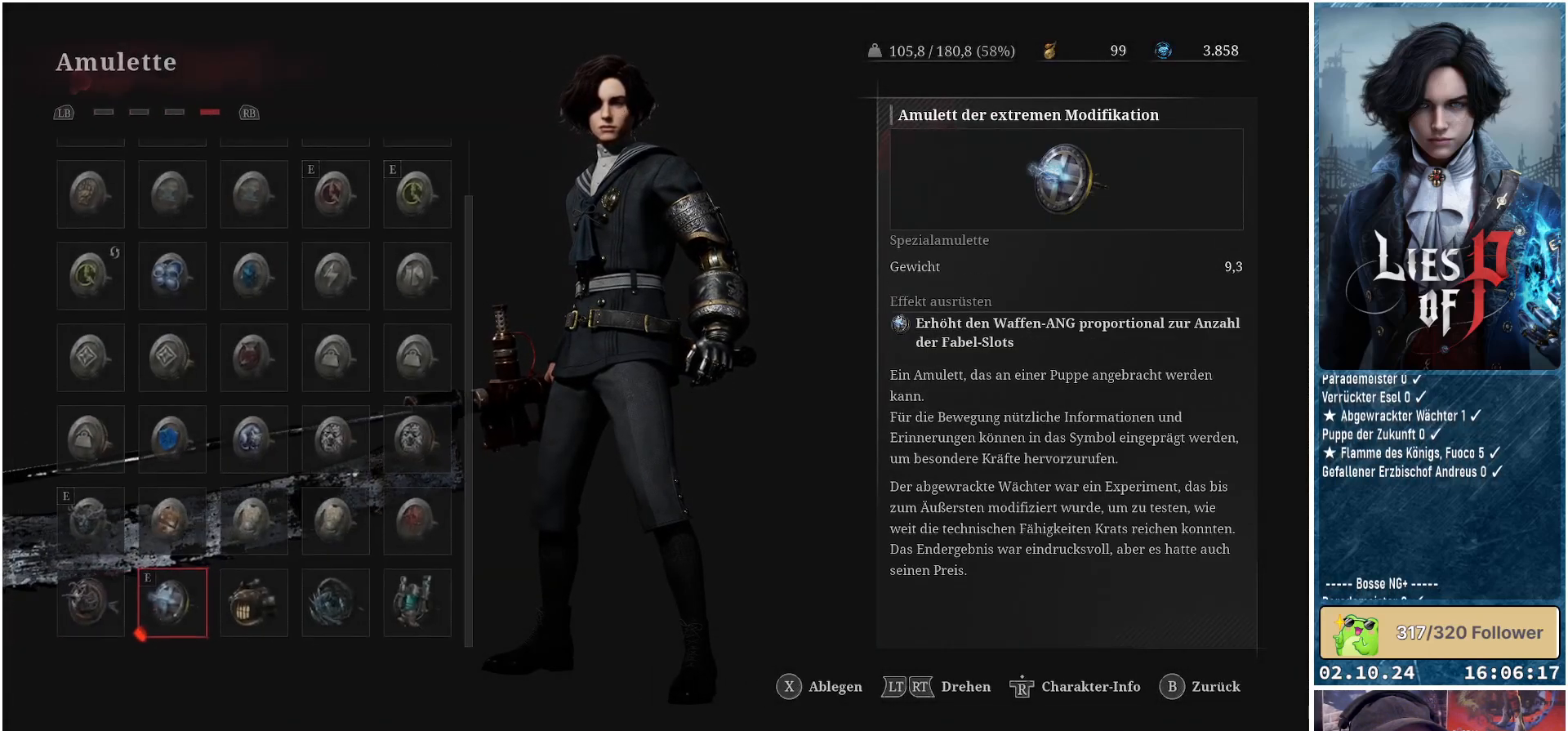
{"buttons": [], "left_stick": "center", "right_stick": "center", "events": []}
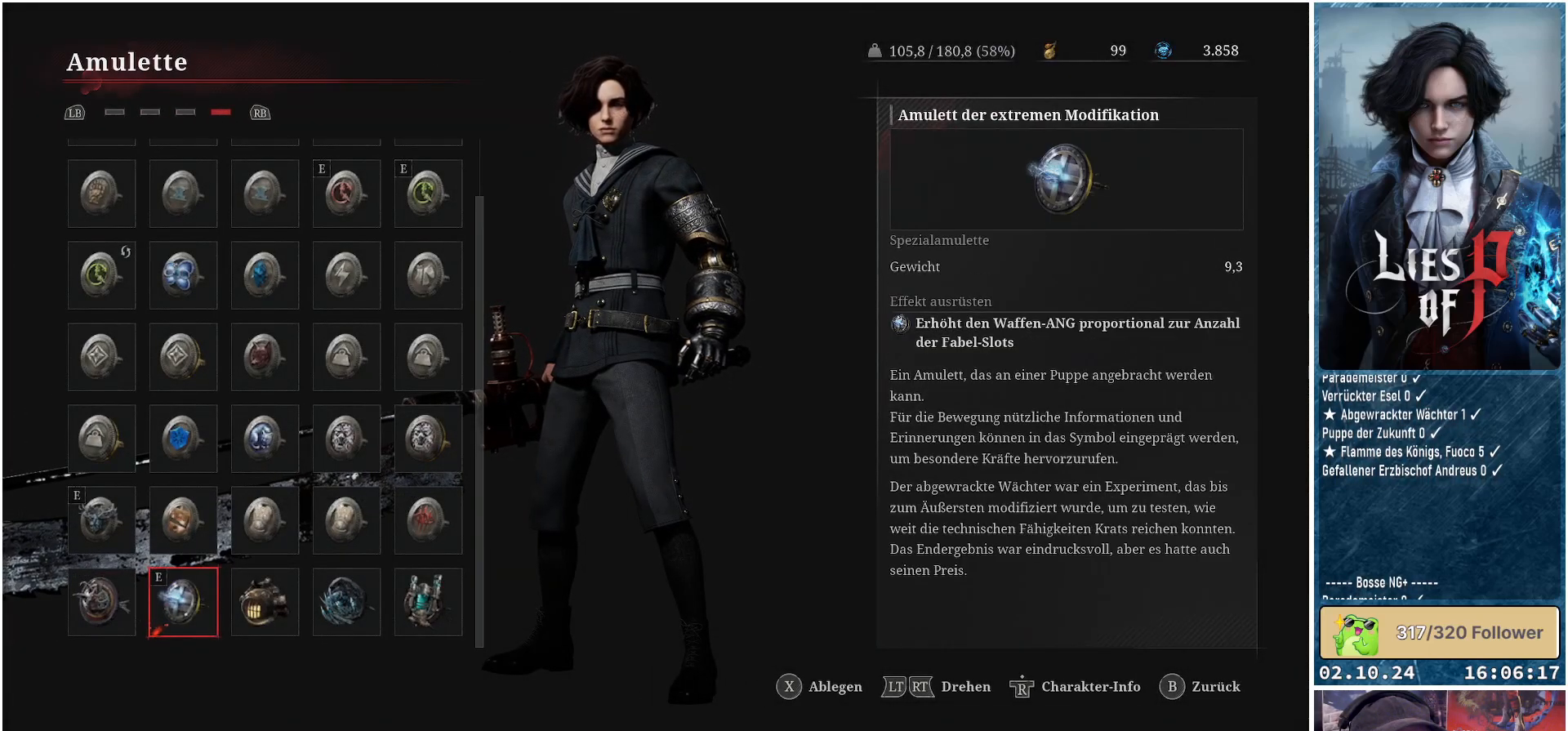
{"buttons": [], "left_stick": "center", "right_stick": "center", "events": [[250, "DPAD_UP", "down"], [367, "DPAD_UP", "up"]]}
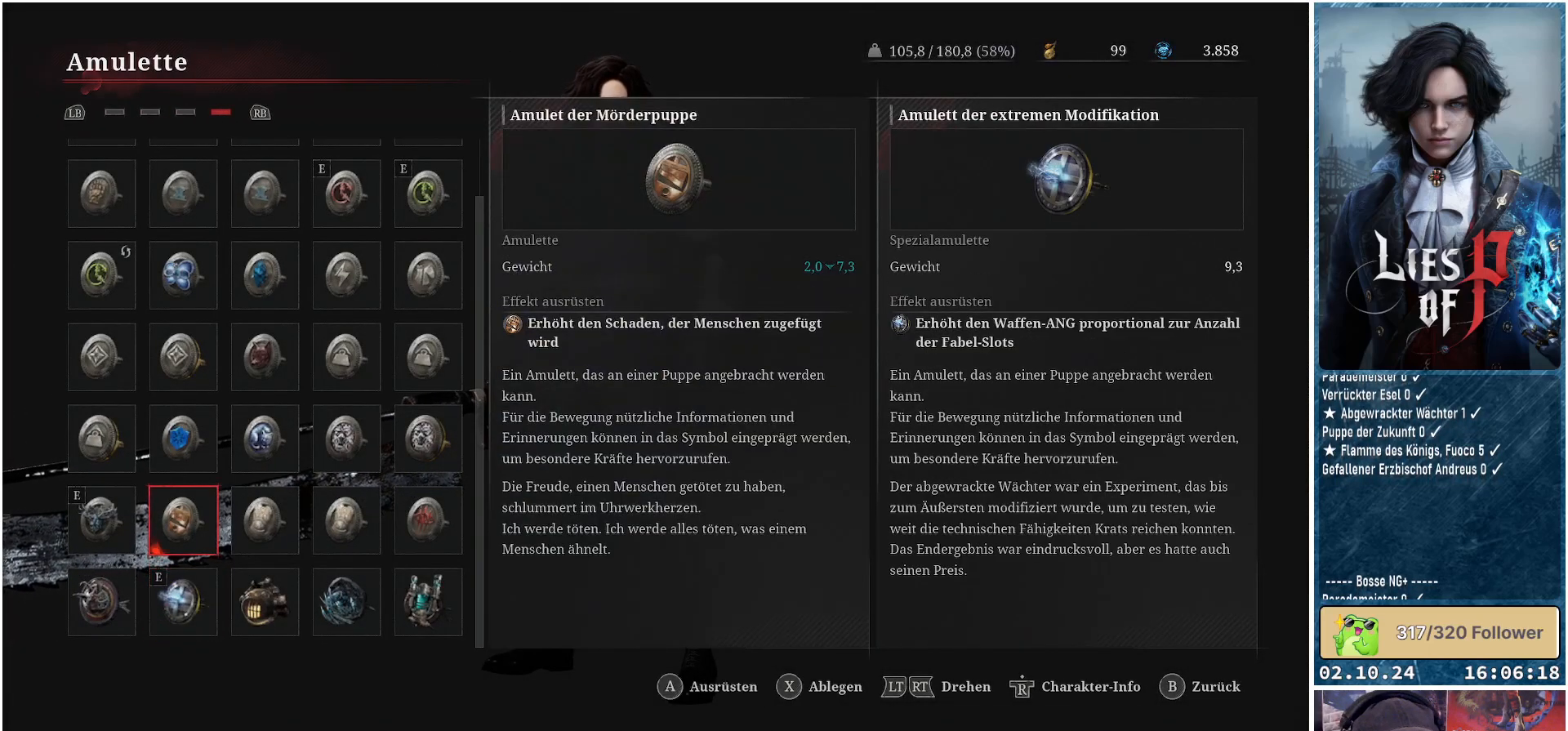
{"buttons": [], "left_stick": "center", "right_stick": "center", "events": [[183, "A", "down"], [283, "A", "up"]]}